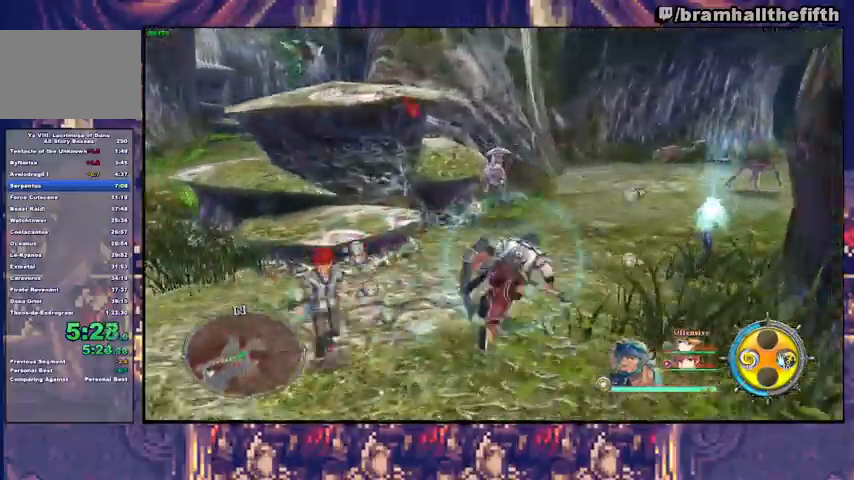
Gameplay with a controller (PlayStation layout); each line is a JSON object with the inputs held at the frame after it. "events" lists button and stick changes between this image and that frame as [ms after this image, input, new state], when the widget could be followed in between. Not read: L1 L2 R1 START.
{"buttons": [], "left_stick": "up-right", "right_stick": "center", "events": [[33, "SQUARE", "up"], [133, "TRIANGLE", "up"], [267, "SQUARE", "down"], [333, "SQUARE", "up"], [333, "TRIANGLE", "down"], [400, "TRIANGLE", "up"]]}
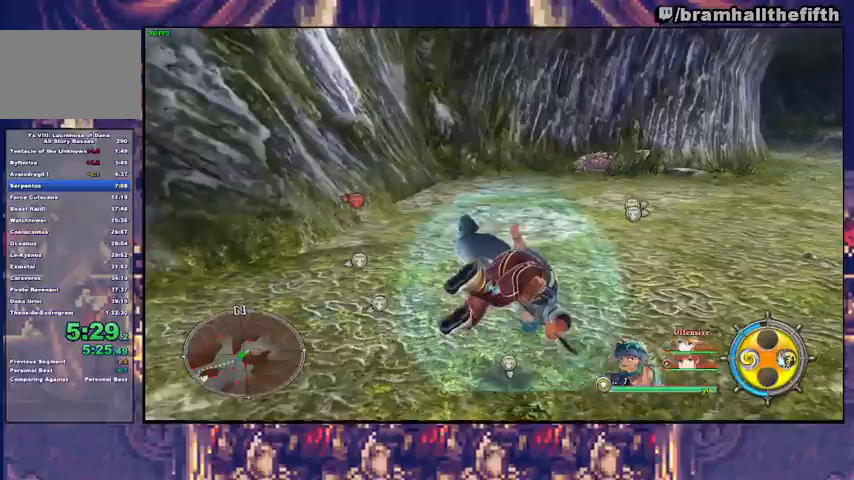
{"buttons": ["TRIANGLE"], "left_stick": "up-right", "right_stick": "center", "events": [[67, "SQUARE", "down"], [133, "TRIANGLE", "down"], [167, "SQUARE", "up"], [233, "TRIANGLE", "up"], [400, "SQUARE", "down"], [433, "TRIANGLE", "down"], [467, "SQUARE", "up"]]}
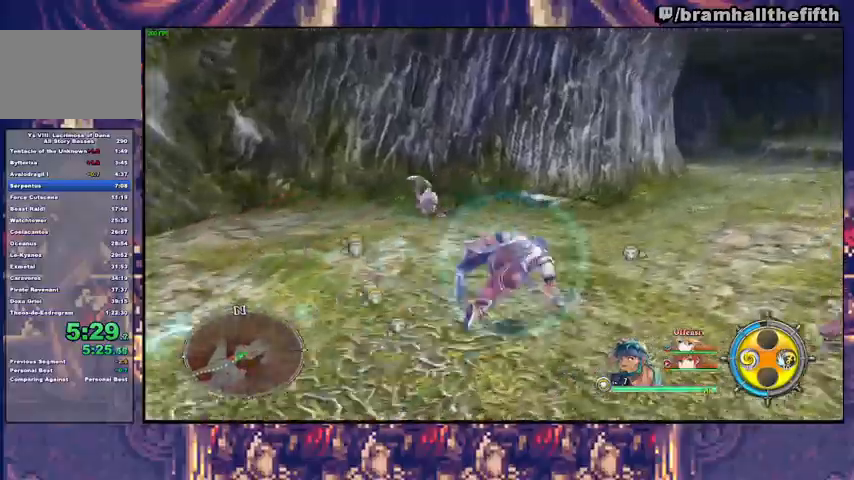
{"buttons": ["SQUARE"], "left_stick": "up-right", "right_stick": "center", "events": [[67, "TRIANGLE", "up"], [200, "SQUARE", "down"], [267, "SQUARE", "up"], [267, "TRIANGLE", "down"], [367, "TRIANGLE", "up"], [500, "SQUARE", "down"]]}
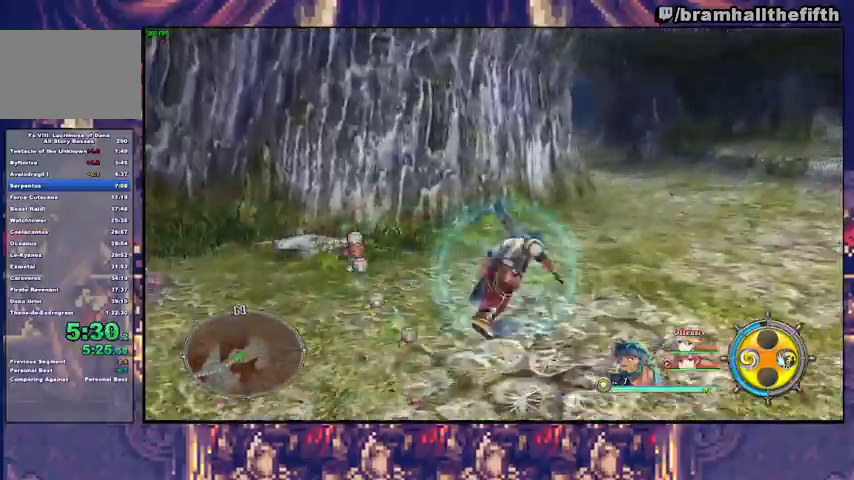
{"buttons": [], "left_stick": "up-right", "right_stick": "center", "events": [[67, "SQUARE", "up"], [67, "TRIANGLE", "down"], [200, "TRIANGLE", "up"], [333, "SQUARE", "down"], [400, "SQUARE", "up"], [400, "TRIANGLE", "down"], [500, "TRIANGLE", "up"]]}
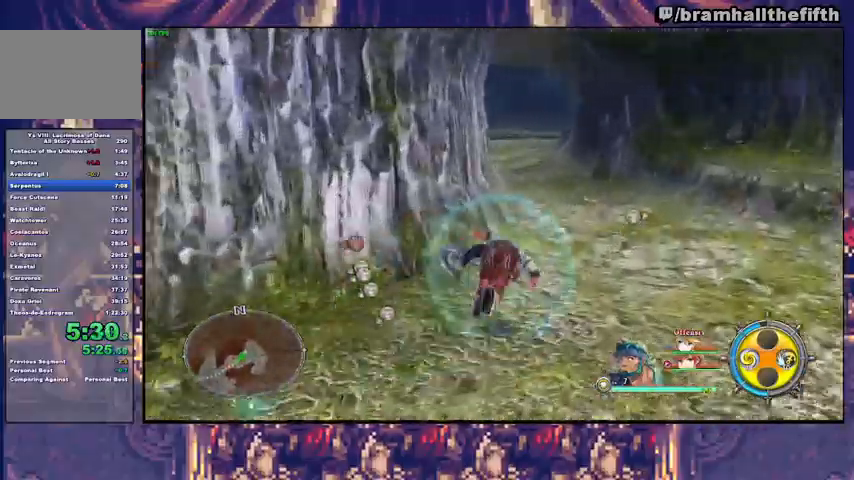
{"buttons": [], "left_stick": "up", "right_stick": "center", "events": [[167, "SQUARE", "down"], [233, "TRIANGLE", "down"], [233, "left_stick", "up"], [267, "SQUARE", "up"], [367, "TRIANGLE", "up"]]}
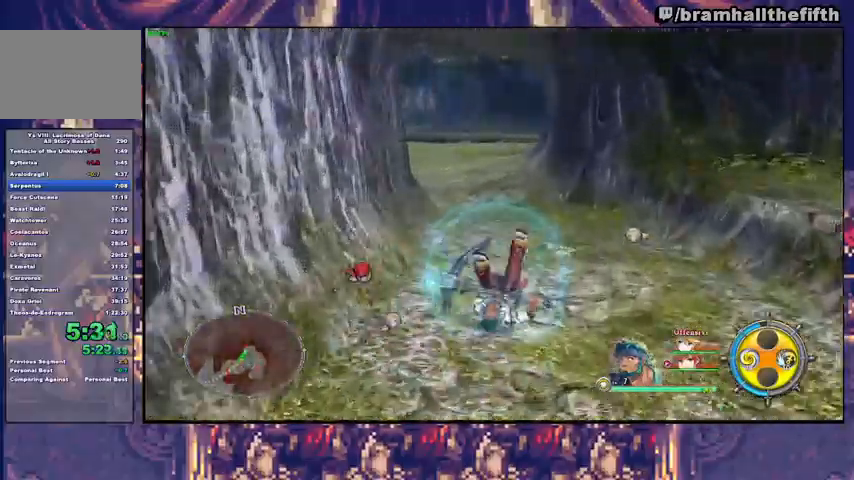
{"buttons": ["TRIANGLE"], "left_stick": "up", "right_stick": "center", "events": [[33, "SQUARE", "down"], [100, "TRIANGLE", "down"], [133, "SQUARE", "up"], [233, "TRIANGLE", "up"], [433, "SQUARE", "down"], [500, "SQUARE", "up"], [500, "TRIANGLE", "down"]]}
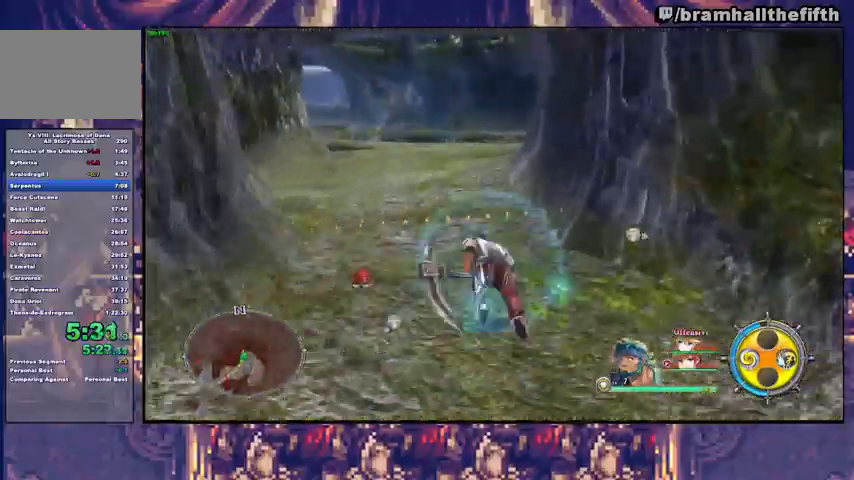
{"buttons": [], "left_stick": "center", "right_stick": "center", "events": [[100, "TRIANGLE", "up"], [233, "SQUARE", "down"], [300, "SQUARE", "up"], [300, "TRIANGLE", "down"], [367, "TRIANGLE", "up"], [400, "left_stick", "center"]]}
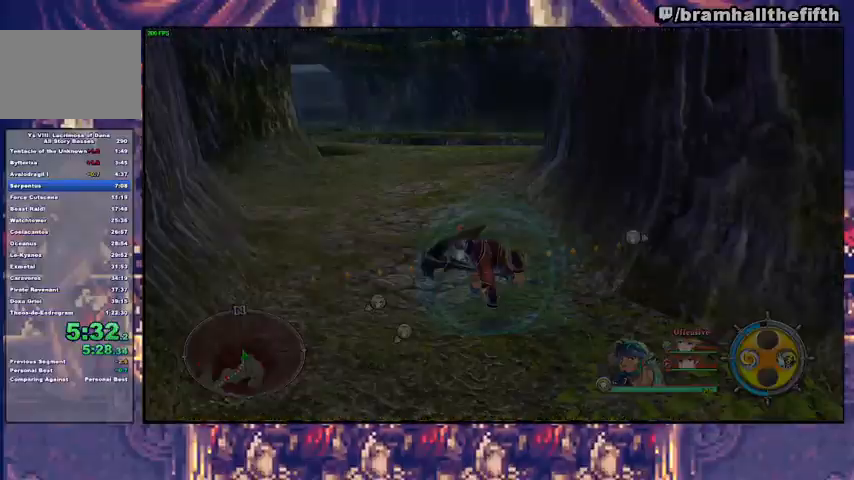
{"buttons": [], "left_stick": "up", "right_stick": "center", "events": [[233, "left_stick", "up"]]}
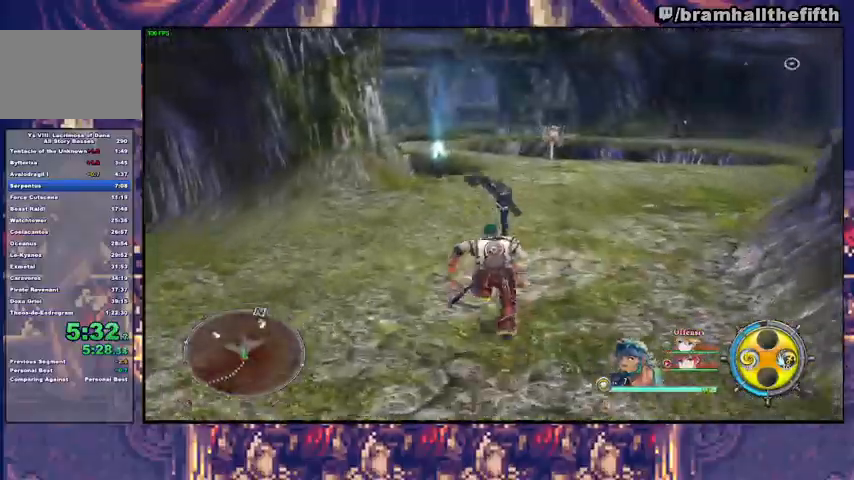
{"buttons": ["TRIANGLE"], "left_stick": "up", "right_stick": "center", "events": [[400, "SQUARE", "down"], [433, "TRIANGLE", "down"], [467, "SQUARE", "up"]]}
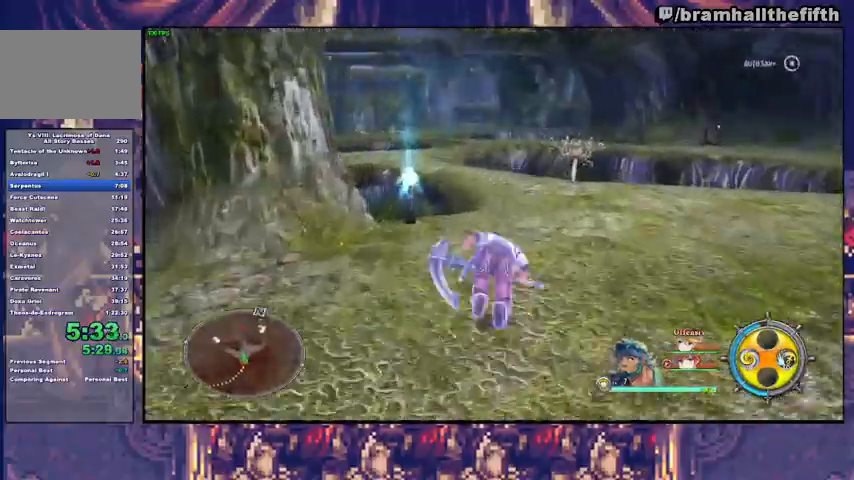
{"buttons": ["SQUARE"], "left_stick": "up", "right_stick": "center", "events": [[33, "TRIANGLE", "up"], [167, "SQUARE", "down"], [267, "TRIANGLE", "down"], [300, "SQUARE", "up"], [367, "TRIANGLE", "up"], [500, "SQUARE", "down"]]}
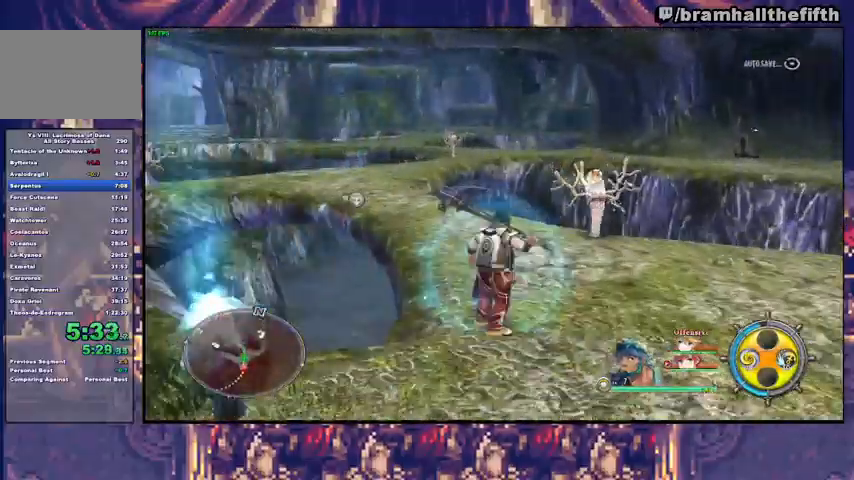
{"buttons": [], "left_stick": "up-left", "right_stick": "center", "events": [[67, "TRIANGLE", "down"], [100, "SQUARE", "up"], [167, "TRIANGLE", "up"], [233, "left_stick", "up-left"], [300, "SQUARE", "down"], [400, "TRIANGLE", "down"], [433, "SQUARE", "up"], [500, "TRIANGLE", "up"]]}
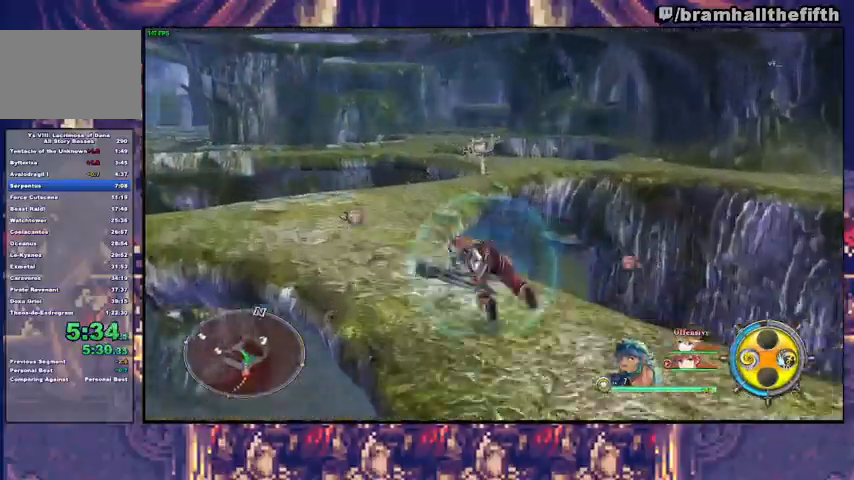
{"buttons": ["SQUARE"], "left_stick": "up-left", "right_stick": "center", "events": [[167, "SQUARE", "down"], [233, "TRIANGLE", "down"], [300, "SQUARE", "up"], [367, "TRIANGLE", "up"], [500, "SQUARE", "down"]]}
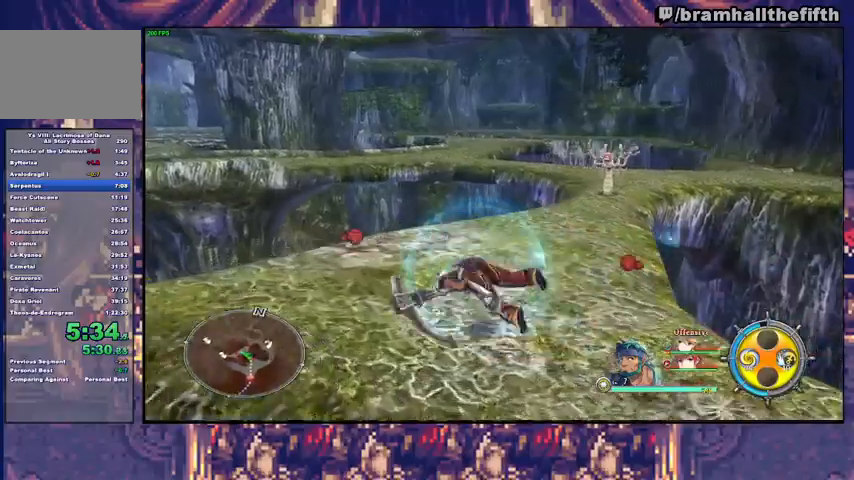
{"buttons": ["TRIANGLE"], "left_stick": "up-left", "right_stick": "center", "events": [[67, "TRIANGLE", "down"], [100, "SQUARE", "up"], [200, "TRIANGLE", "up"], [400, "SQUARE", "down"], [467, "TRIANGLE", "down"], [500, "SQUARE", "up"]]}
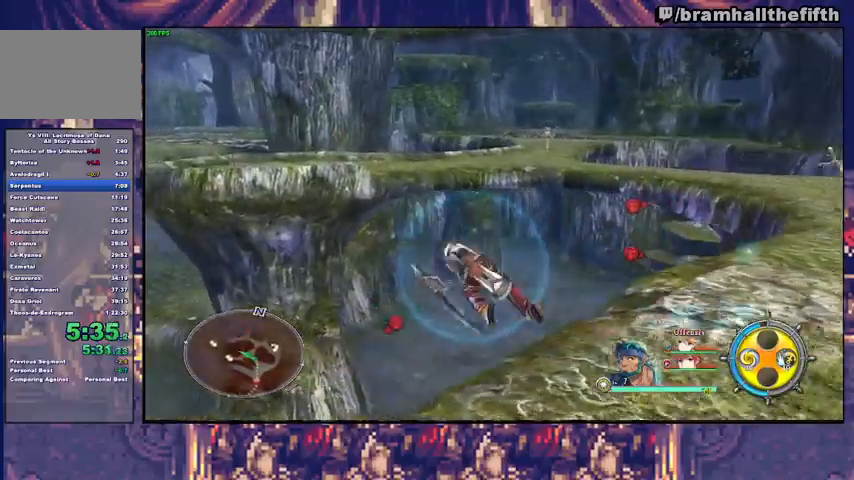
{"buttons": ["TRIANGLE"], "left_stick": "up-left", "right_stick": "center", "events": [[33, "TRIANGLE", "up"], [500, "TRIANGLE", "down"]]}
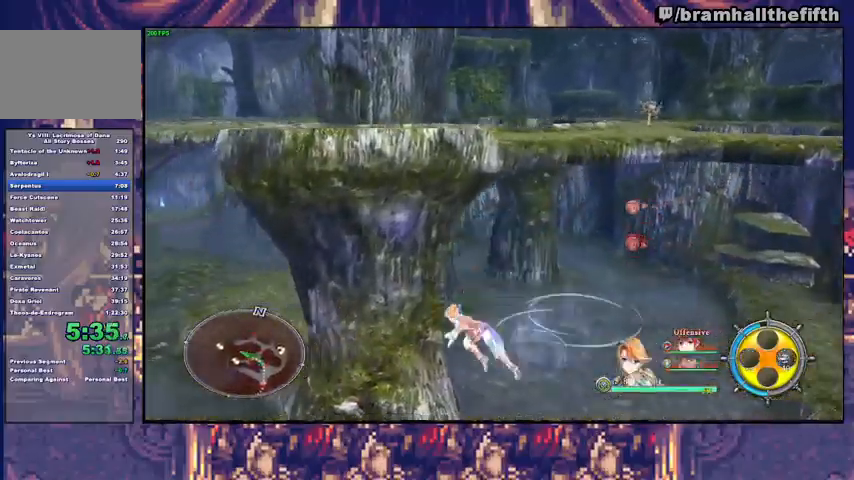
{"buttons": ["TRIANGLE"], "left_stick": "up-left", "right_stick": "center", "events": [[100, "TRIANGLE", "up"], [167, "TRIANGLE", "down"], [233, "TRIANGLE", "up"], [300, "TRIANGLE", "down"], [367, "TRIANGLE", "up"], [433, "TRIANGLE", "down"]]}
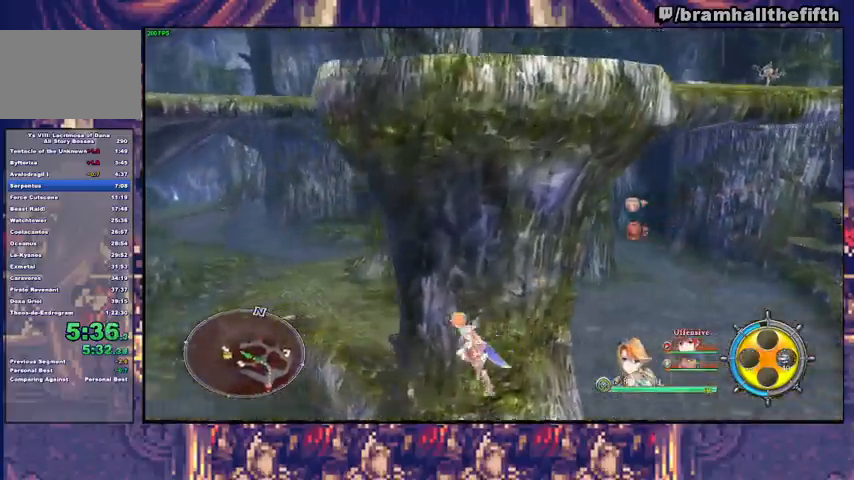
{"buttons": ["SQUARE"], "left_stick": "up-left", "right_stick": "center", "events": [[100, "TRIANGLE", "up"], [167, "TRIANGLE", "down"], [267, "TRIANGLE", "up"], [367, "SQUARE", "down"], [433, "SQUARE", "up"], [500, "SQUARE", "down"]]}
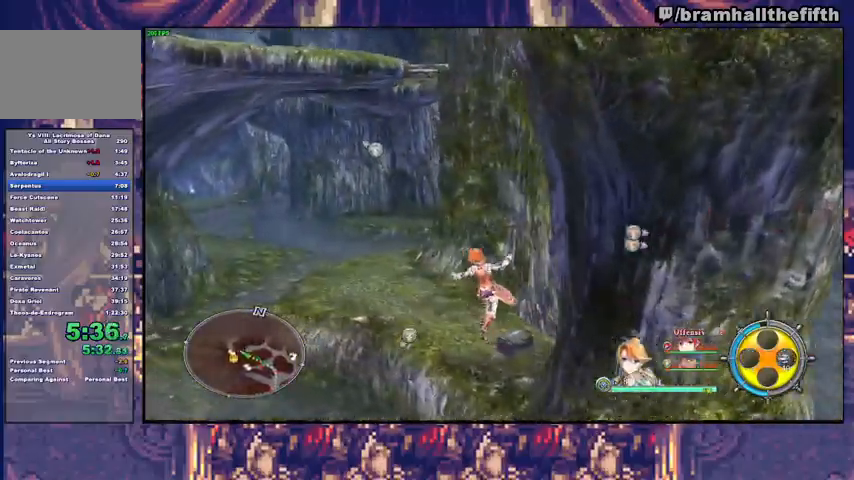
{"buttons": [], "left_stick": "up-left", "right_stick": "center", "events": [[33, "SQUARE", "up"], [133, "SQUARE", "down"], [167, "SQUARE", "up"], [267, "SQUARE", "down"], [333, "SQUARE", "up"]]}